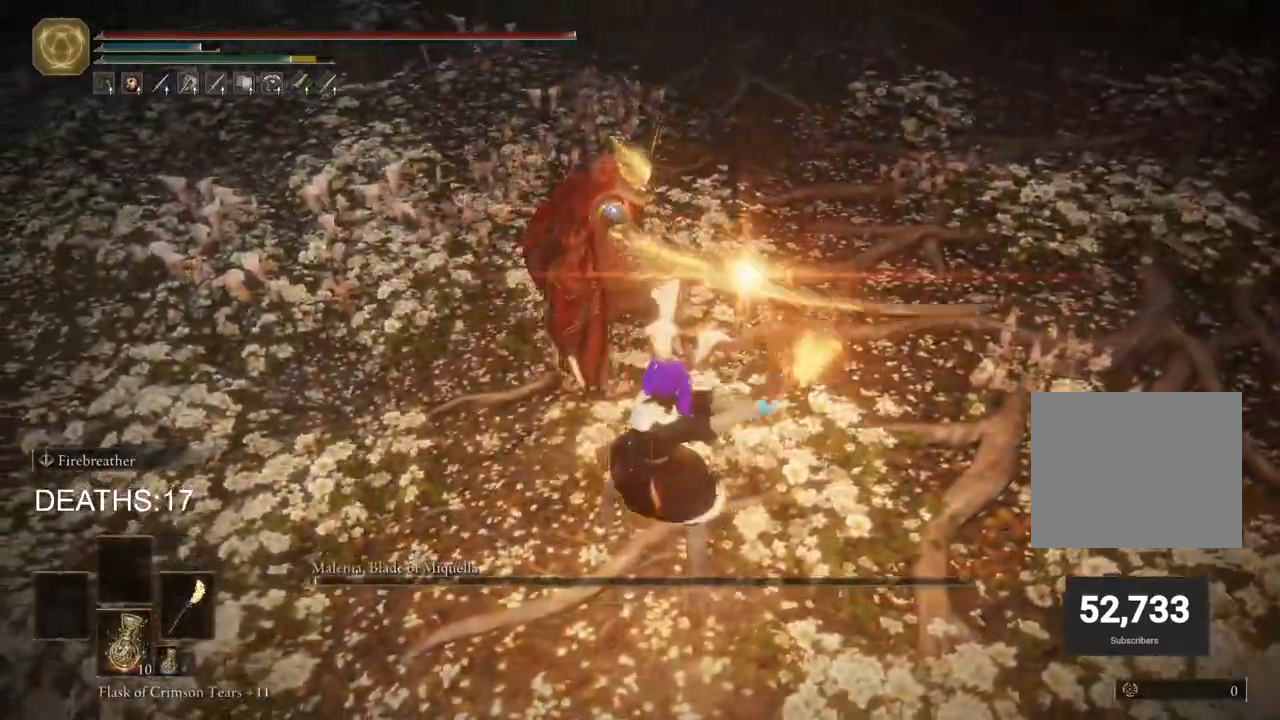
Gameplay with a controller (PlayStation layout); each line is a JSON object with the inputs held at the frame after it (dt_ms = milliseconds from this image to that frame). "events" lists button and stick changes between this image and that frame as [ms after this image, input, new state], when the widget could be followed in between.
{"dt_ms": 500, "buttons": [], "left_stick": "up-left", "right_stick": "center", "events": [[183, "R1", "down"], [283, "R1", "up"]]}
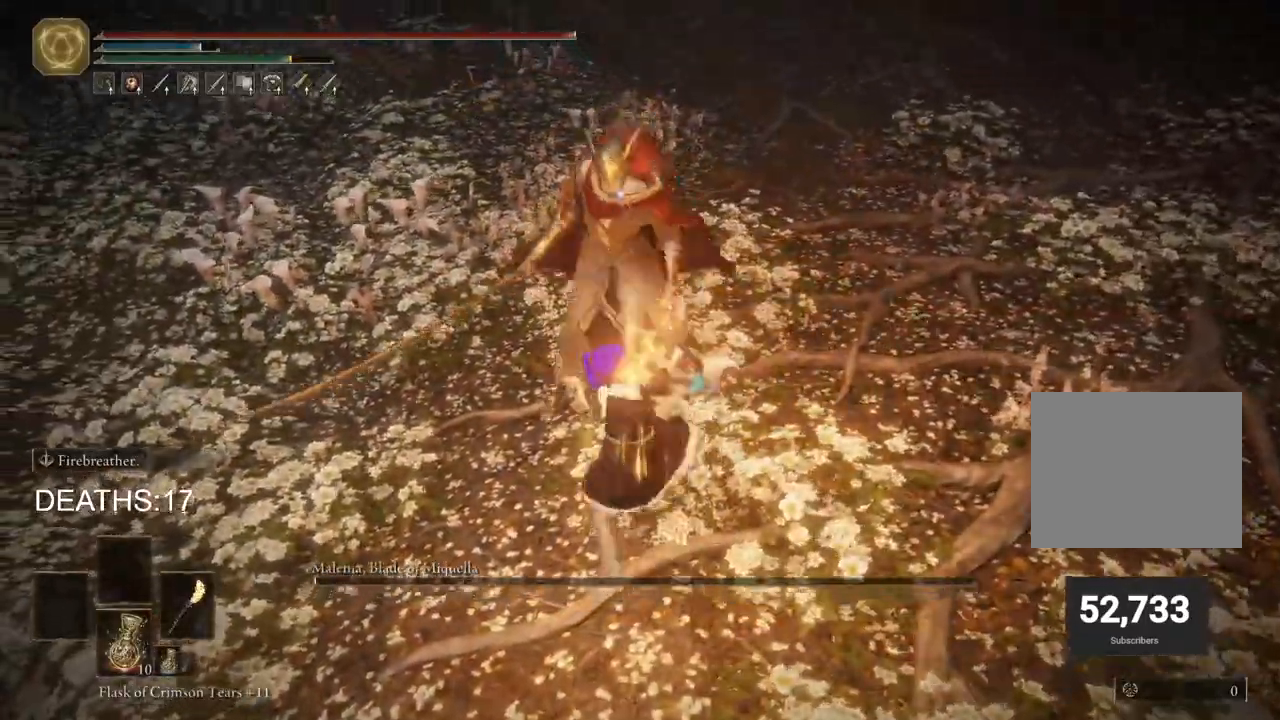
{"dt_ms": 500, "buttons": [], "left_stick": "up-left", "right_stick": "center", "events": []}
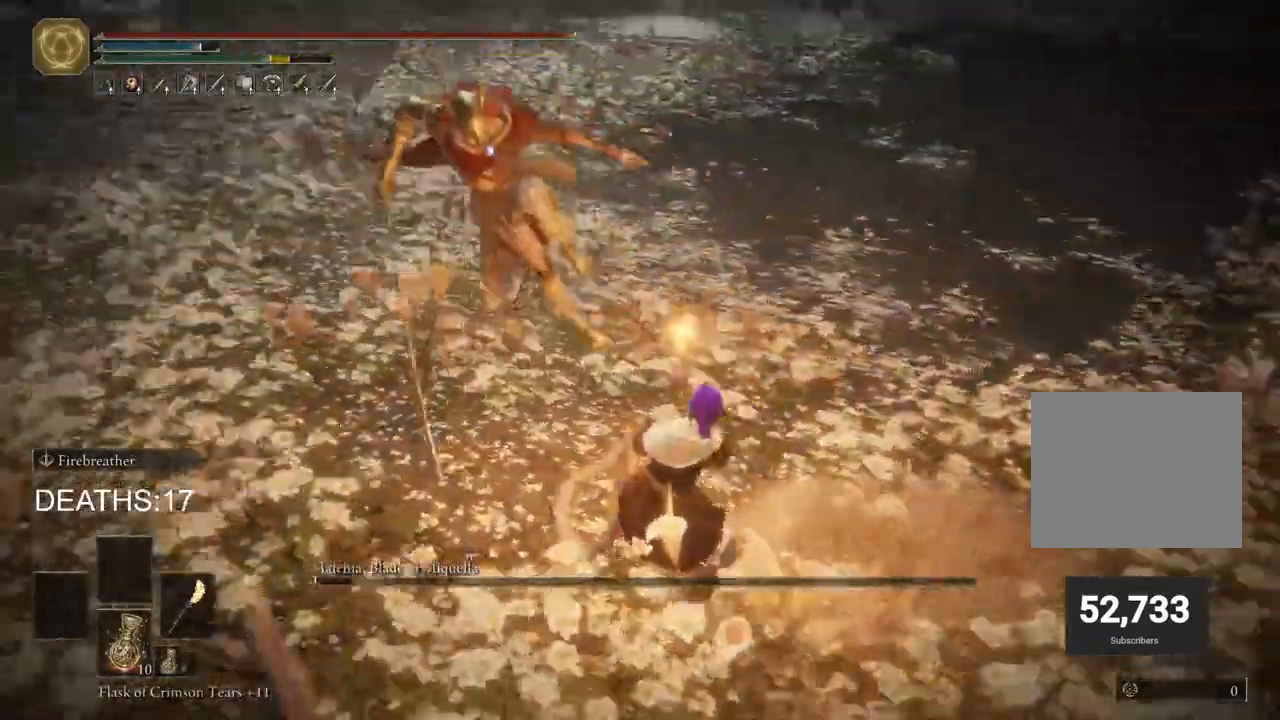
{"dt_ms": 500, "buttons": [], "left_stick": "right", "right_stick": "center", "events": [[250, "left_stick", "up"], [433, "left_stick", "right"]]}
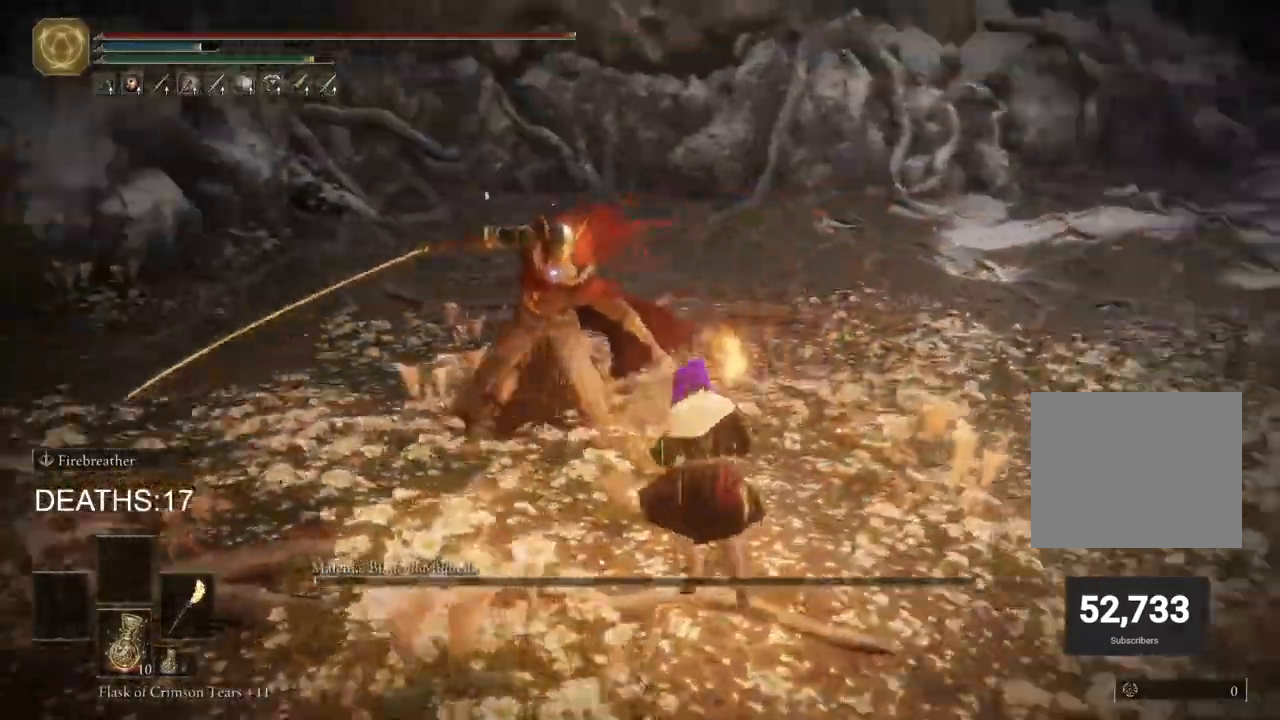
{"dt_ms": 1000, "buttons": ["CIRCLE"], "left_stick": "down-right", "right_stick": "center"}
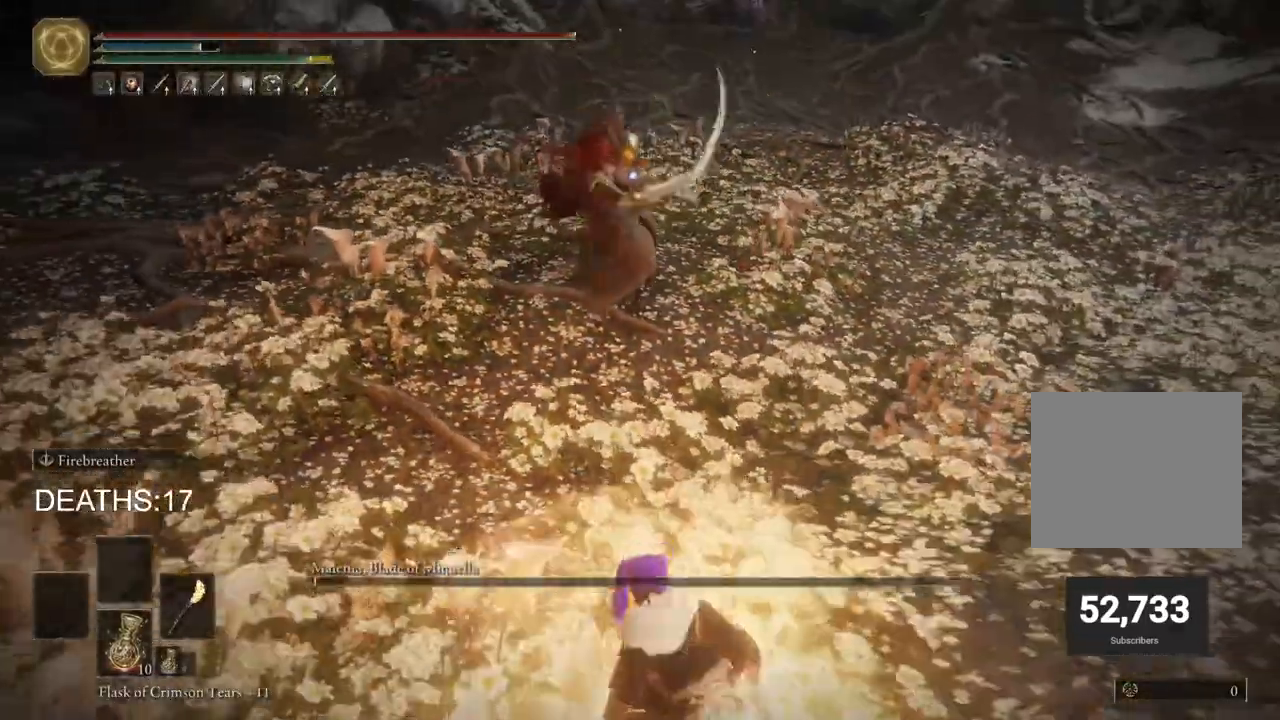
{"dt_ms": 500, "buttons": ["CIRCLE"], "left_stick": "down-right", "right_stick": "center", "events": []}
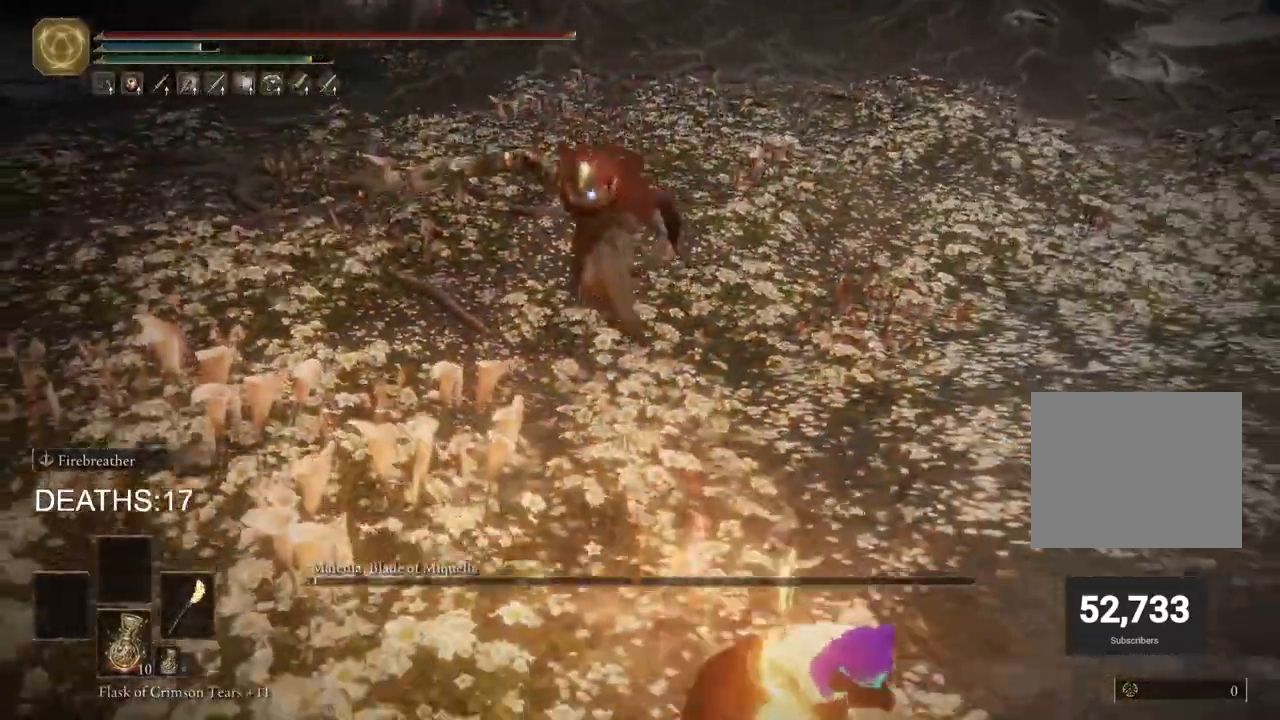
{"dt_ms": 500, "buttons": ["CIRCLE"], "left_stick": "down-right", "right_stick": "center", "events": []}
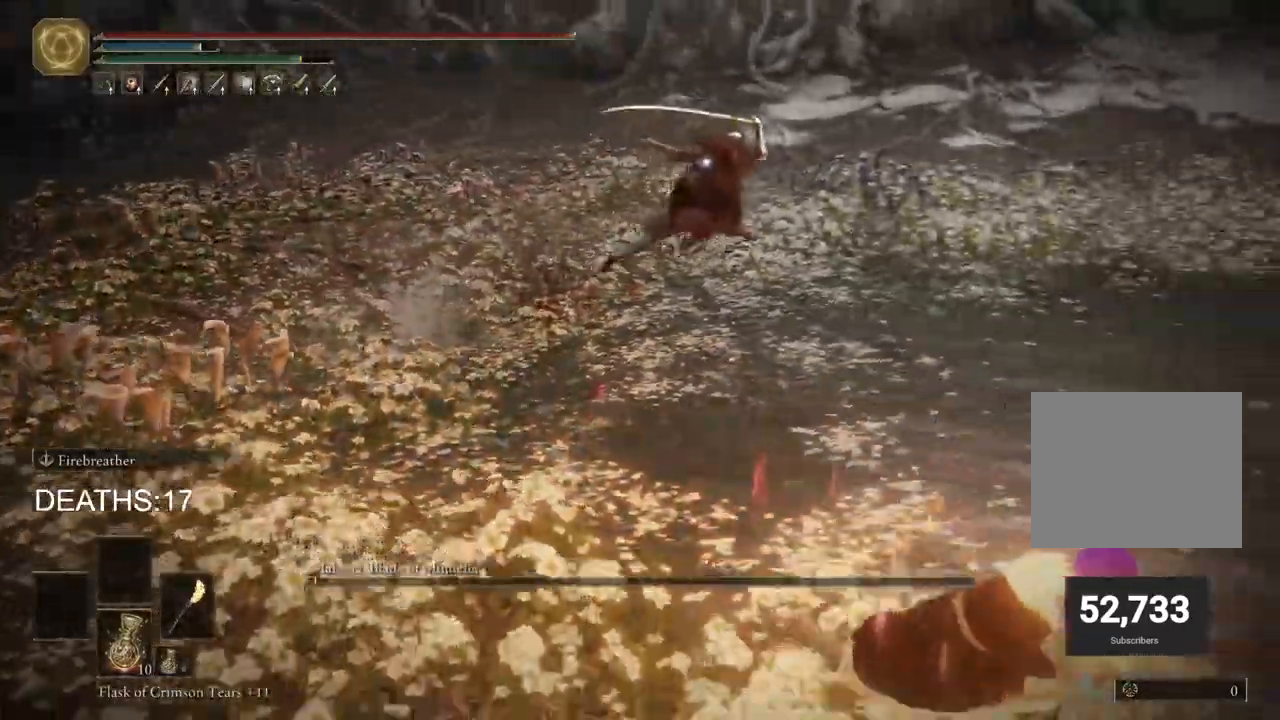
{"dt_ms": 500, "buttons": ["CIRCLE"], "left_stick": "right", "right_stick": "center"}
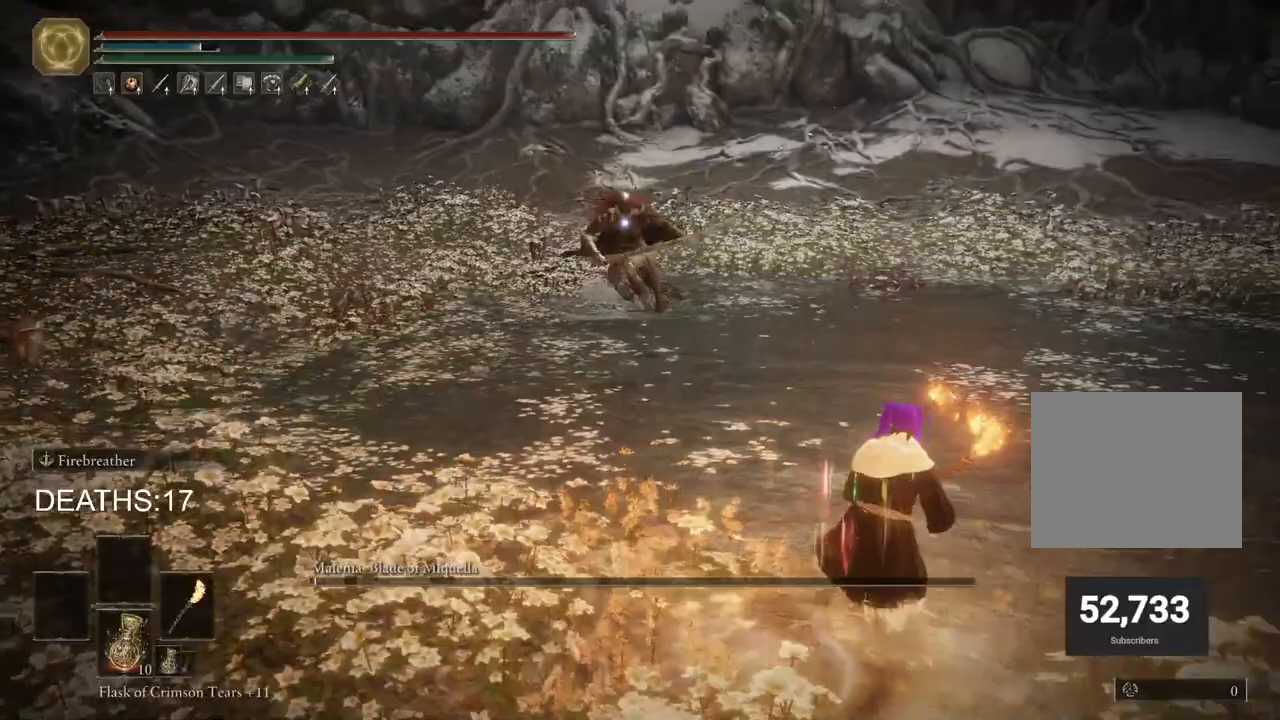
{"dt_ms": 500, "buttons": ["CIRCLE"], "left_stick": "right", "right_stick": "center", "events": []}
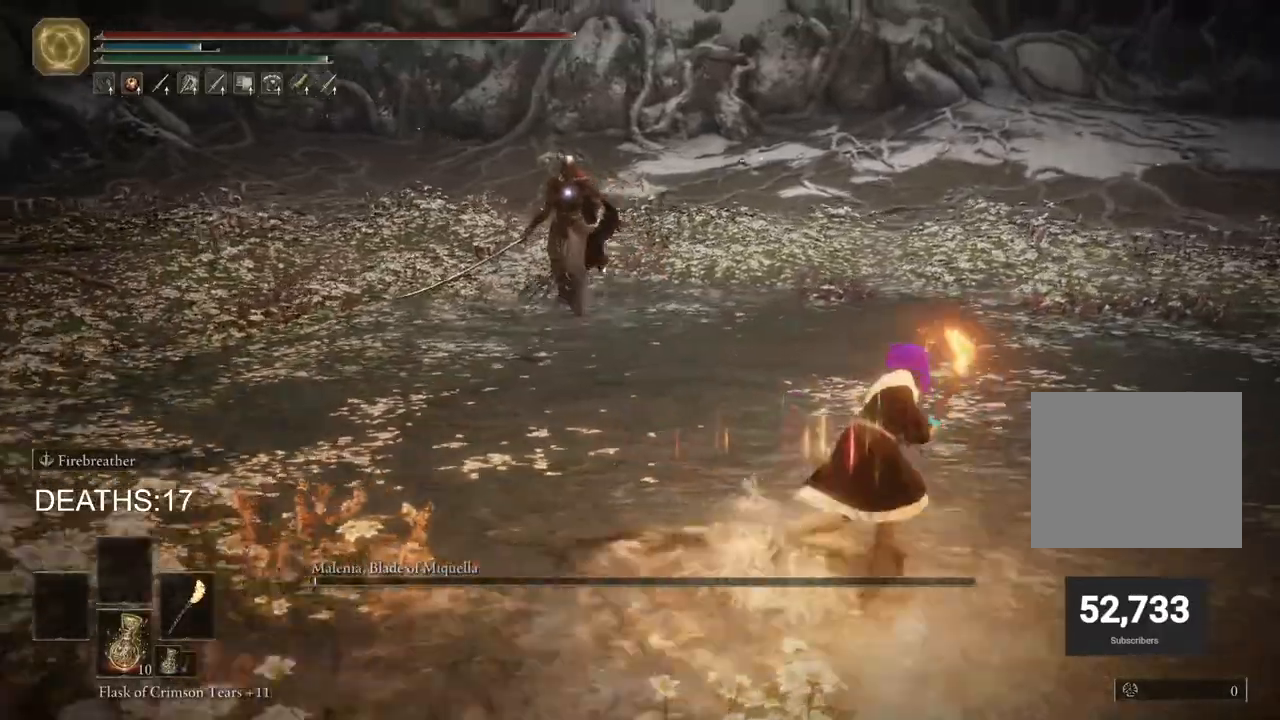
{"dt_ms": 500, "buttons": ["CIRCLE"], "left_stick": "up-right", "right_stick": "center", "events": [[117, "left_stick", "up-right"]]}
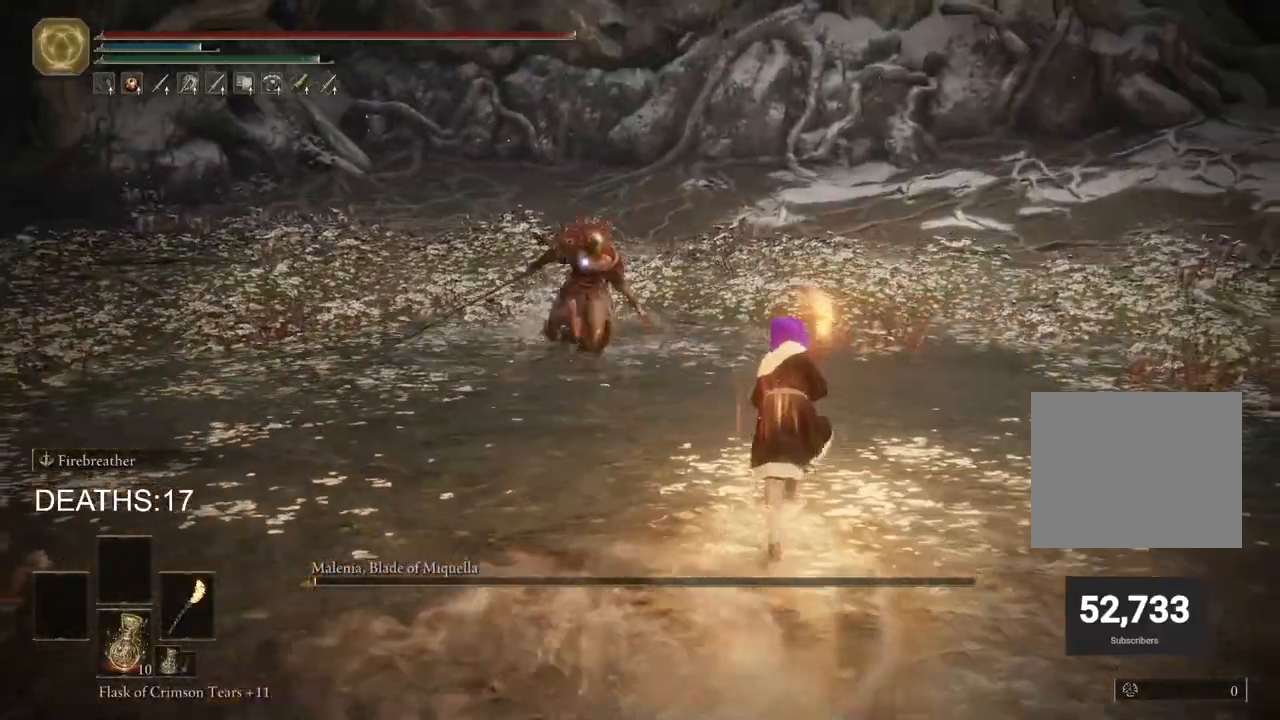
{"dt_ms": 500, "buttons": ["CIRCLE"], "left_stick": "right", "right_stick": "center", "events": [[383, "left_stick", "right"]]}
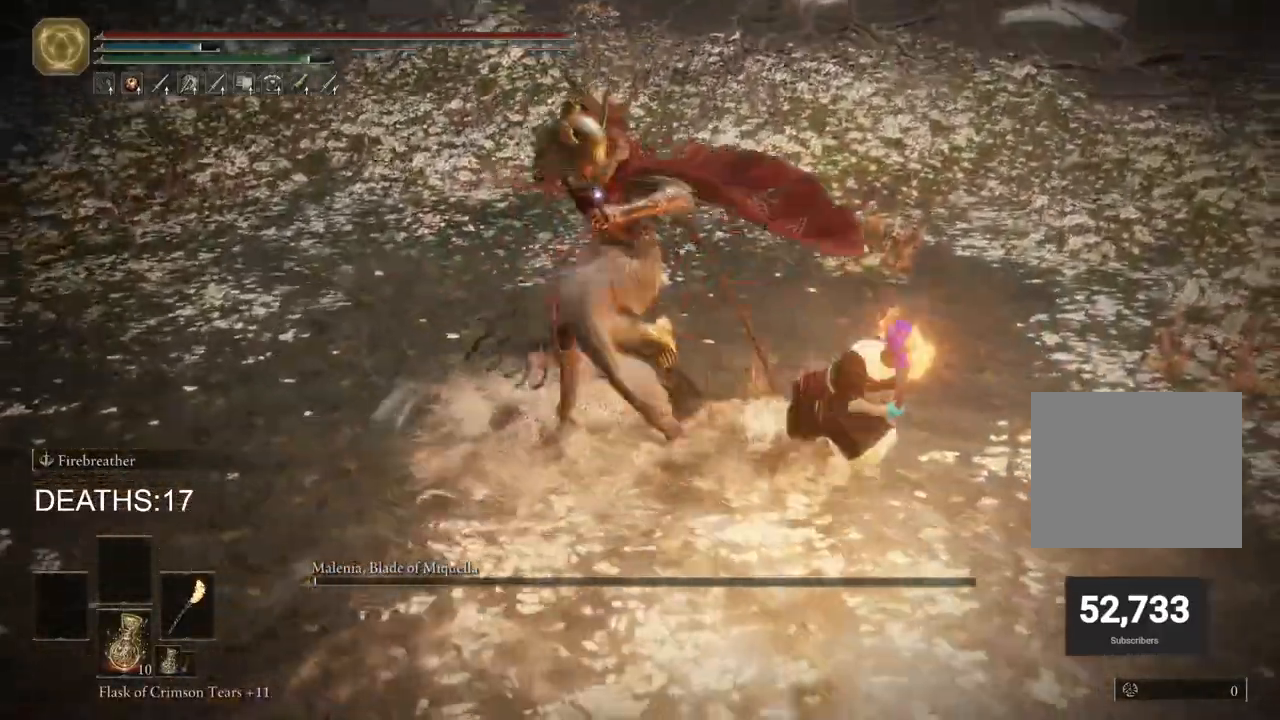
{"dt_ms": 500, "buttons": ["CIRCLE"], "left_stick": "down", "right_stick": "center"}
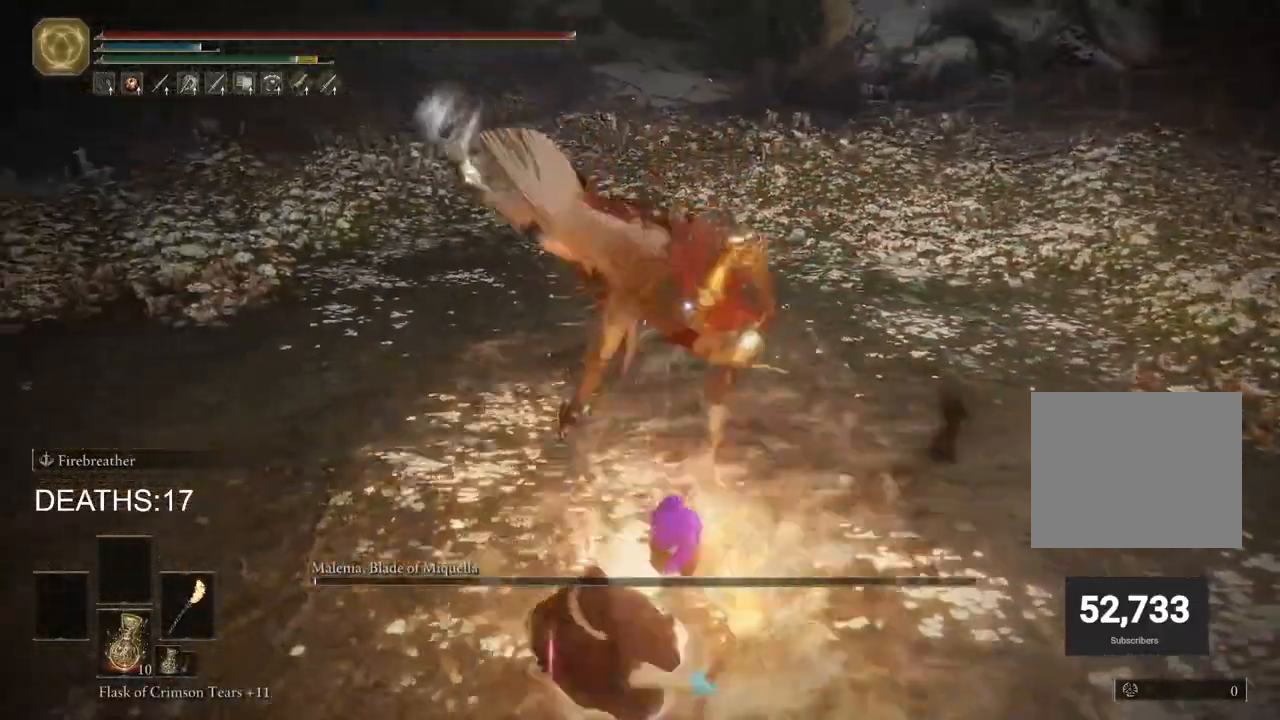
{"dt_ms": 500, "buttons": ["CIRCLE"], "left_stick": "down", "right_stick": "center", "events": []}
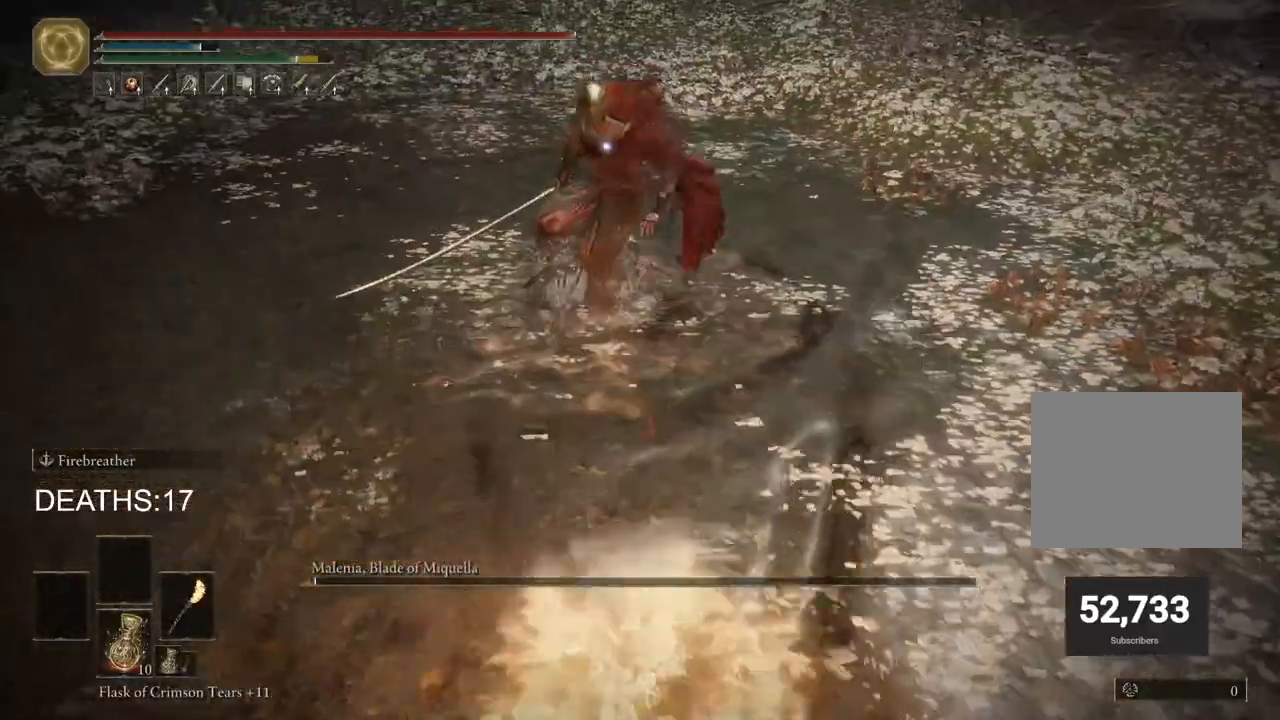
{"dt_ms": 500, "buttons": ["CIRCLE"], "left_stick": "down-left", "right_stick": "center", "events": [[450, "left_stick", "down-left"]]}
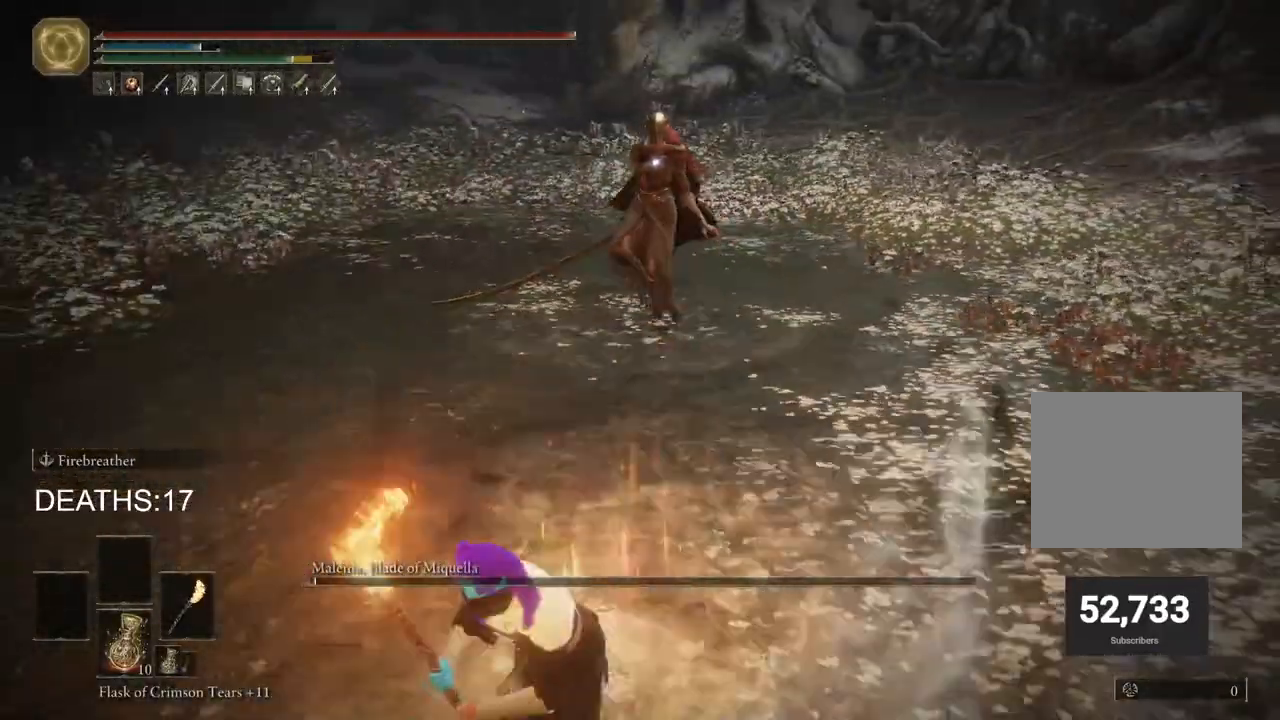
{"dt_ms": 500, "buttons": [], "left_stick": "left", "right_stick": "center"}
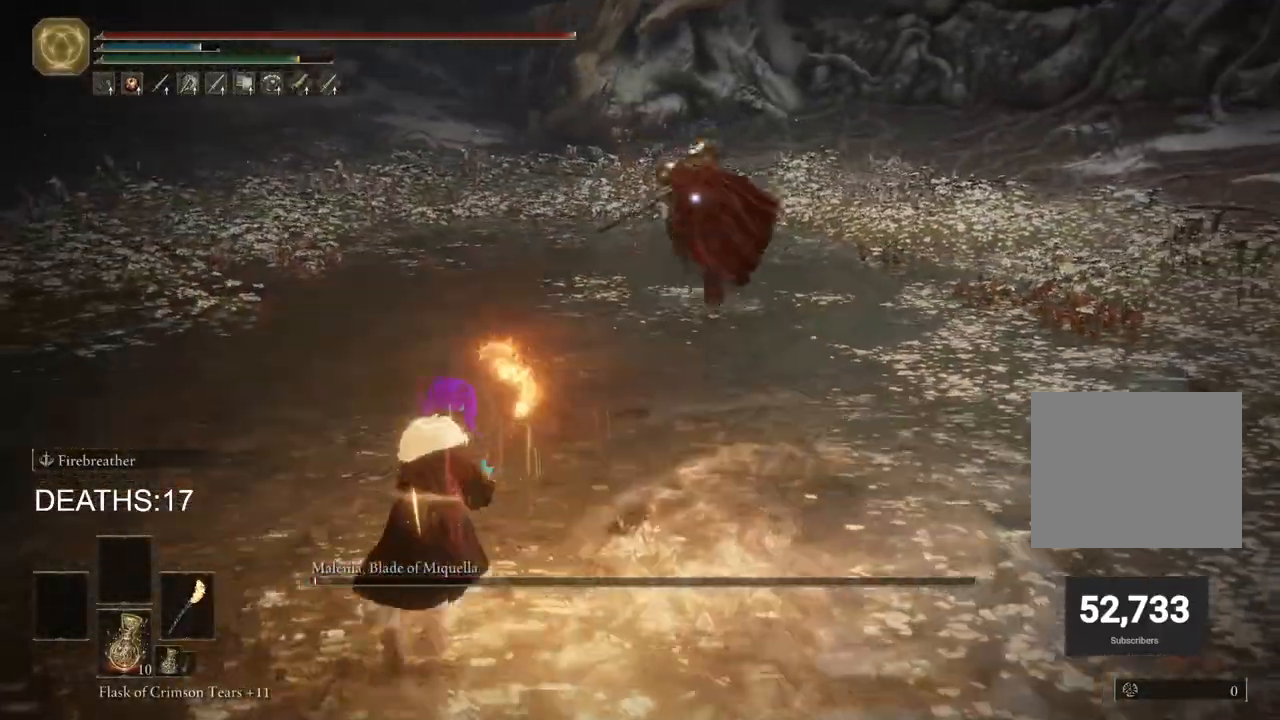
{"dt_ms": 500, "buttons": ["CIRCLE"], "left_stick": "down-left", "right_stick": "center", "events": [[50, "CIRCLE", "down"], [367, "left_stick", "down-left"]]}
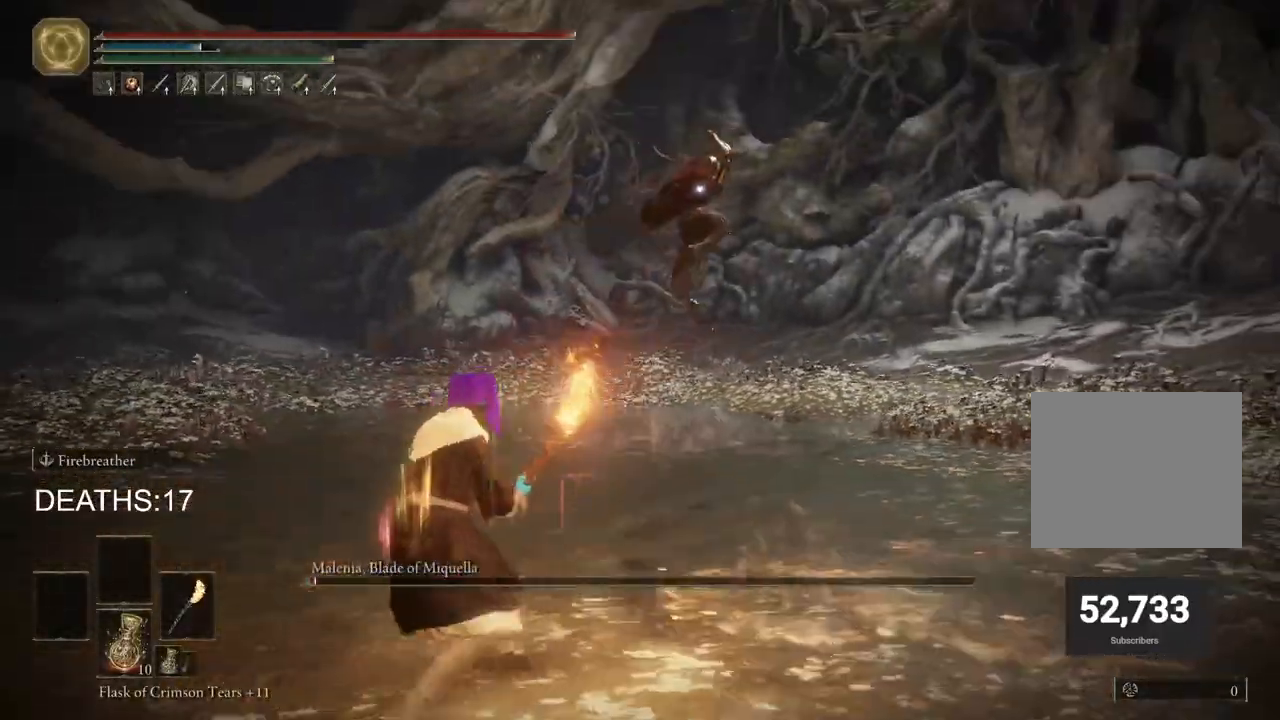
{"dt_ms": 500, "buttons": ["CIRCLE"], "left_stick": "down-left", "right_stick": "center", "events": []}
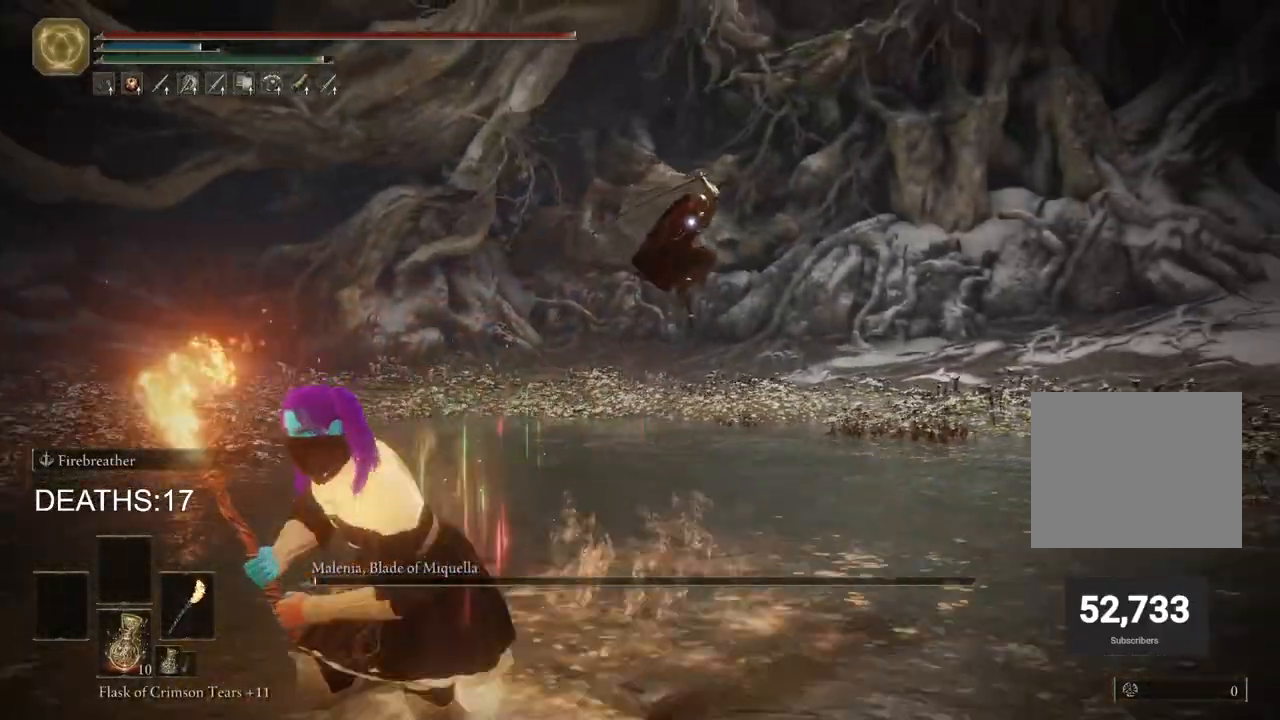
{"dt_ms": 500, "buttons": ["CIRCLE"], "left_stick": "down-left", "right_stick": "center", "events": []}
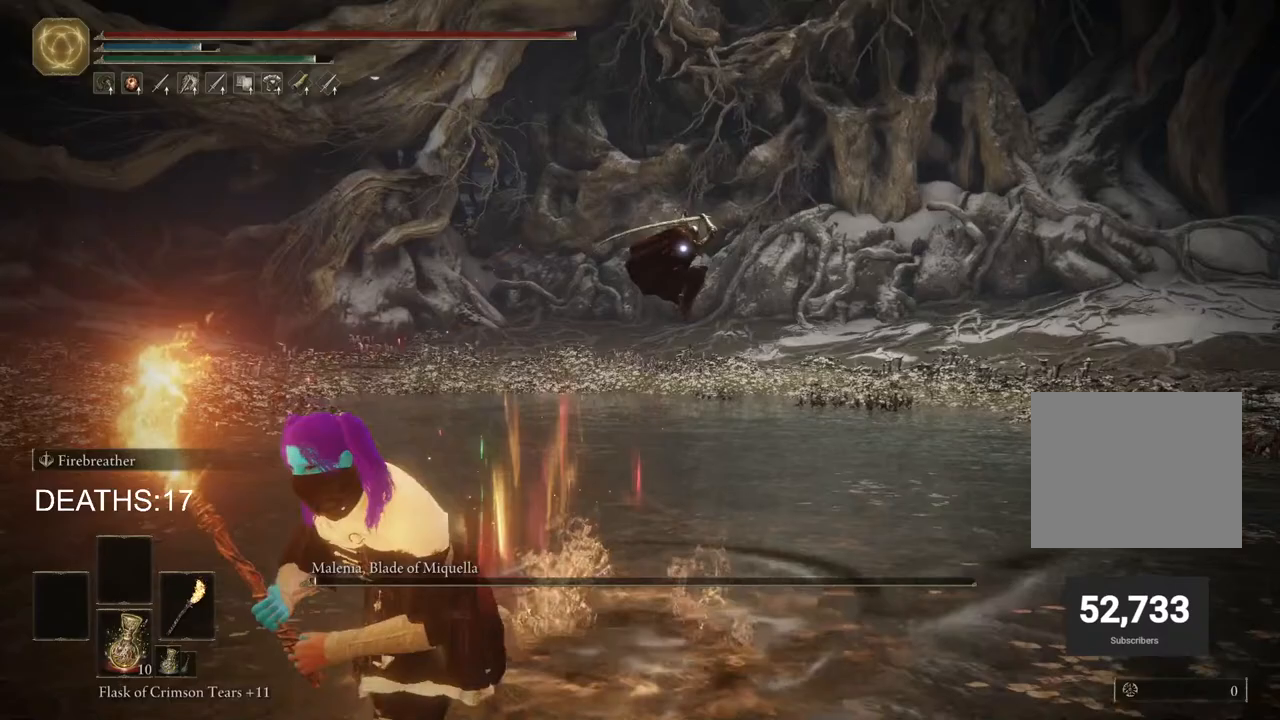
{"dt_ms": 500, "buttons": ["CIRCLE"], "left_stick": "down-left", "right_stick": "center", "events": []}
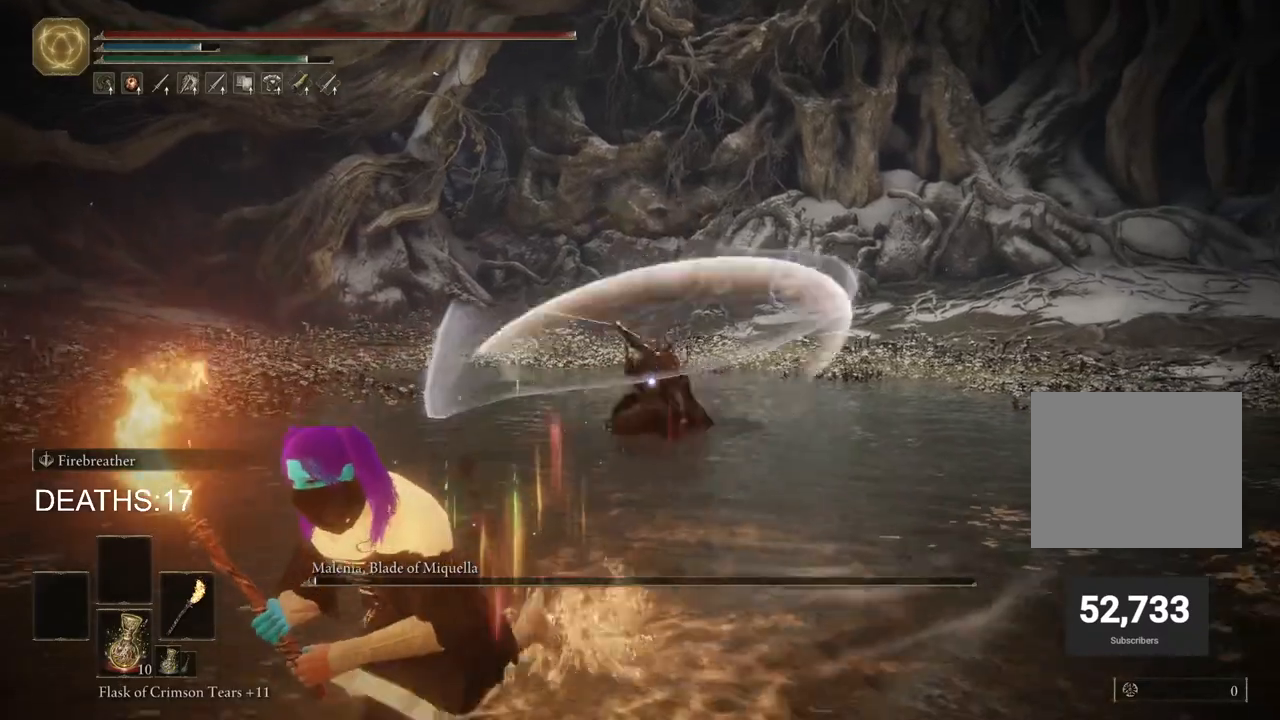
{"dt_ms": 500, "buttons": ["CIRCLE"], "left_stick": "down-left", "right_stick": "center", "events": []}
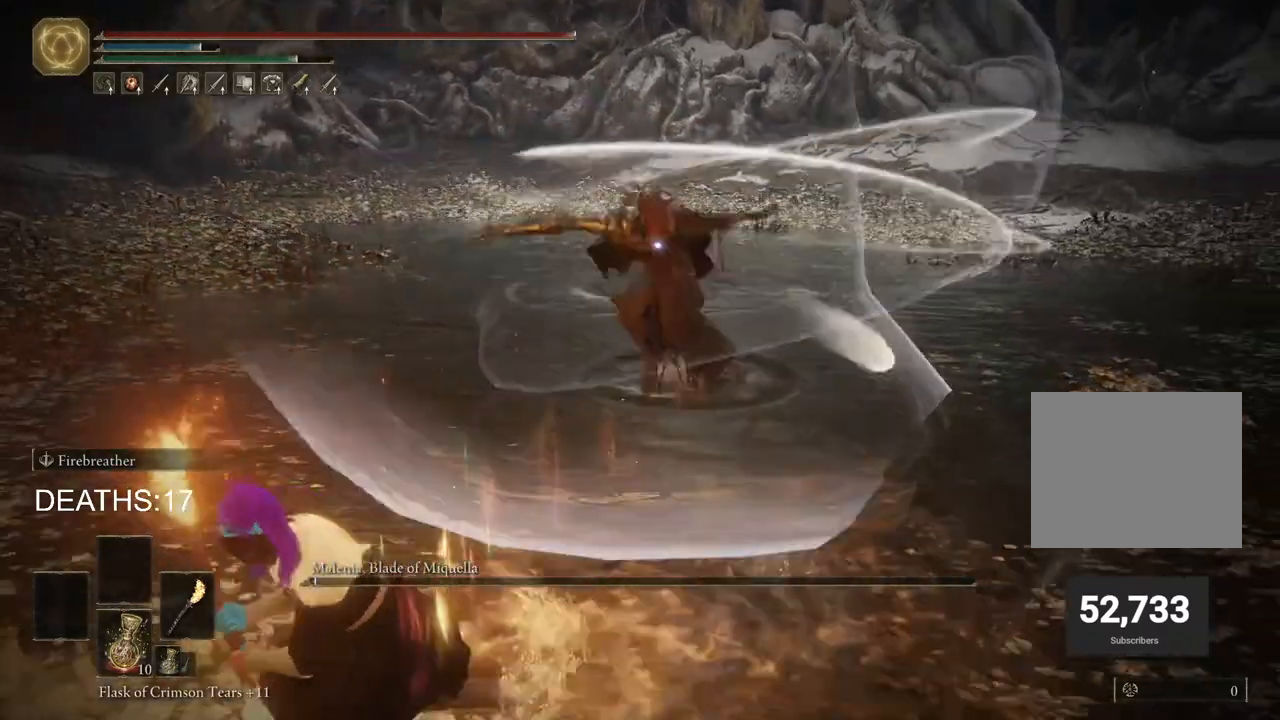
{"dt_ms": 500, "buttons": [], "left_stick": "up", "right_stick": "center", "events": [[50, "left_stick", "left"], [250, "left_stick", "up"], [383, "R1", "down"], [450, "CIRCLE", "up"], [467, "R1", "up"]]}
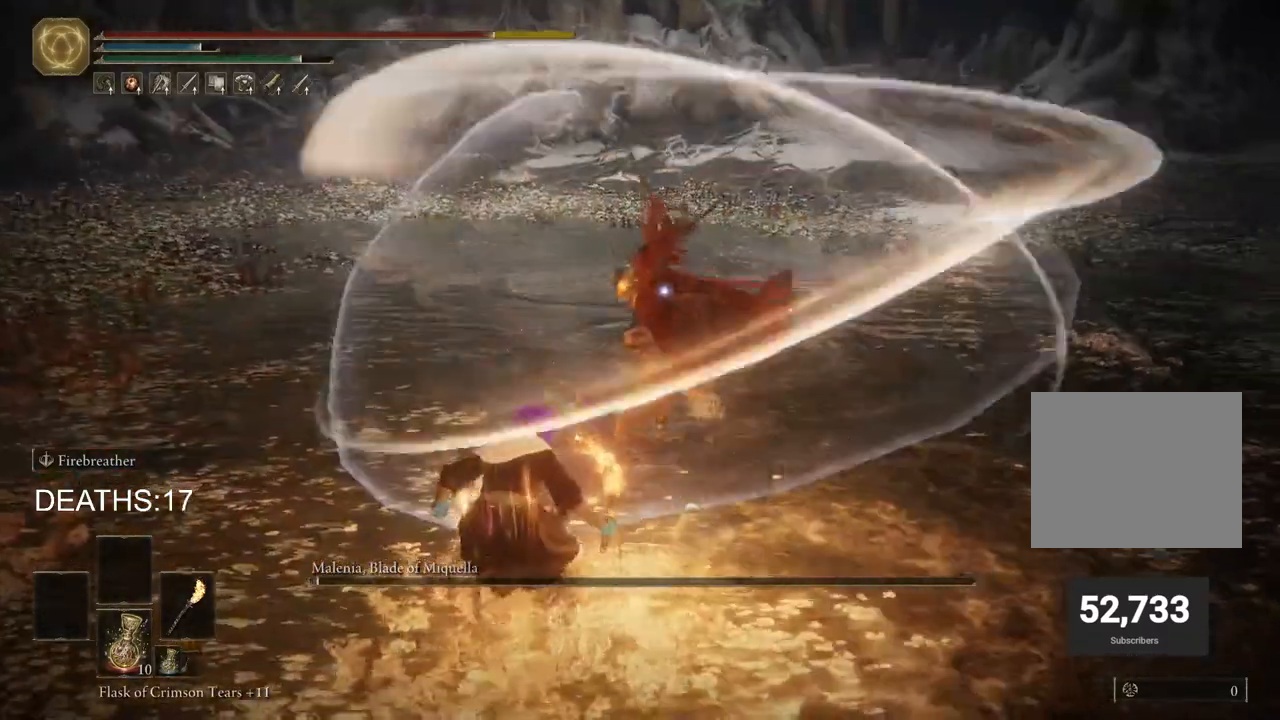
{"dt_ms": 500, "buttons": [], "left_stick": "up", "right_stick": "center", "events": [[133, "R1", "down"], [250, "R1", "up"], [283, "R1", "down"], [383, "R1", "up"]]}
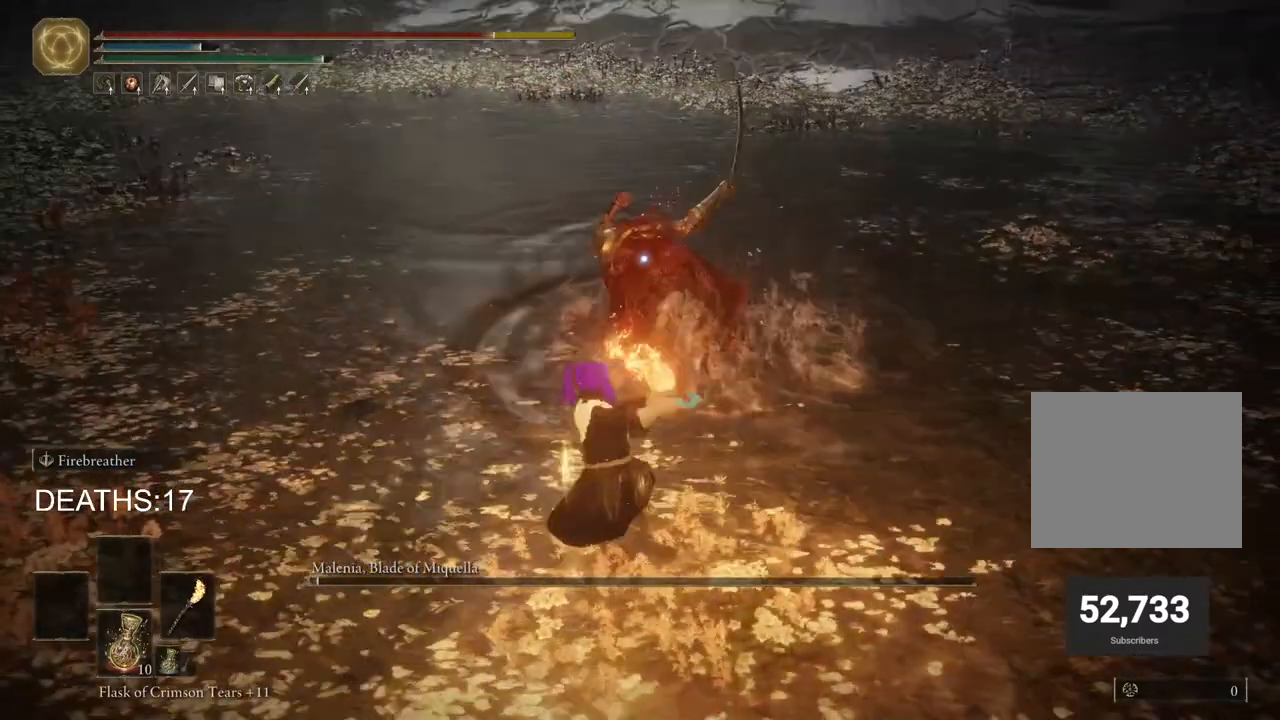
{"dt_ms": 500, "buttons": [], "left_stick": "up", "right_stick": "center", "events": []}
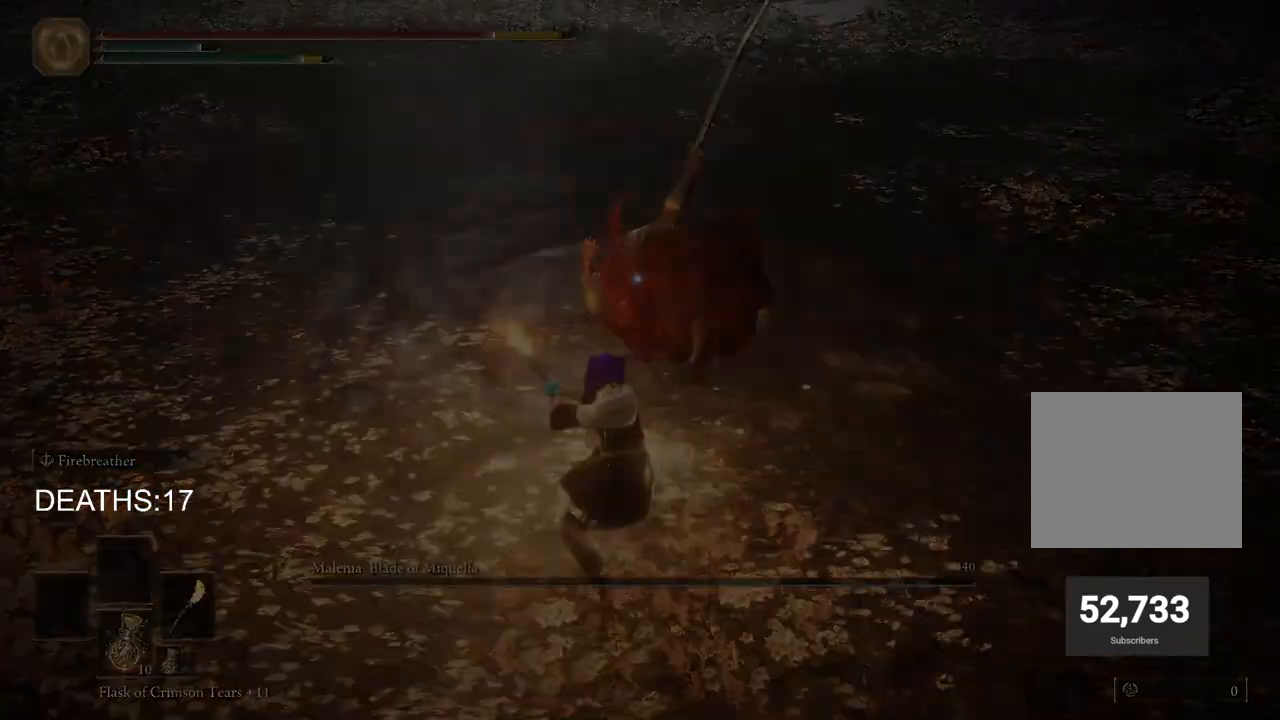
{"dt_ms": 500, "buttons": [], "left_stick": "center", "right_stick": "center", "events": [[283, "left_stick", "center"]]}
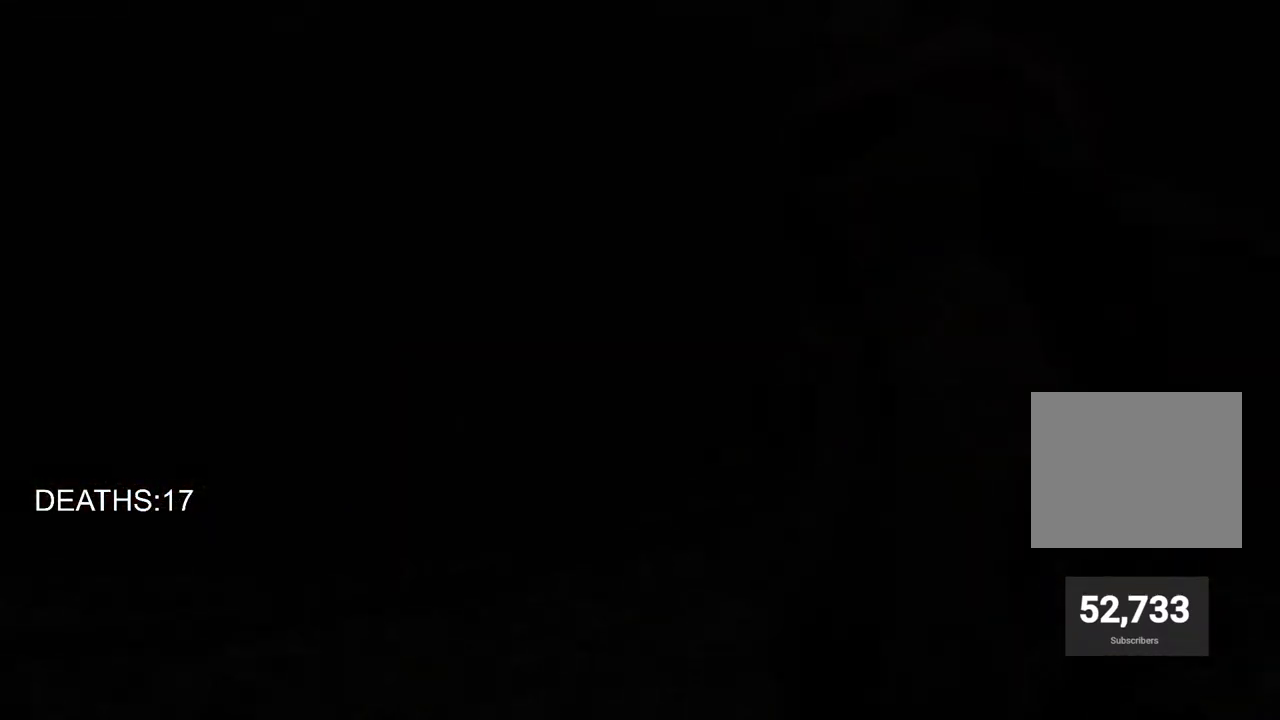
{"dt_ms": 500, "buttons": [], "left_stick": "center", "right_stick": "center", "events": [[17, "START", "down"], [150, "START", "up"], [267, "START", "down"], [417, "START", "up"]]}
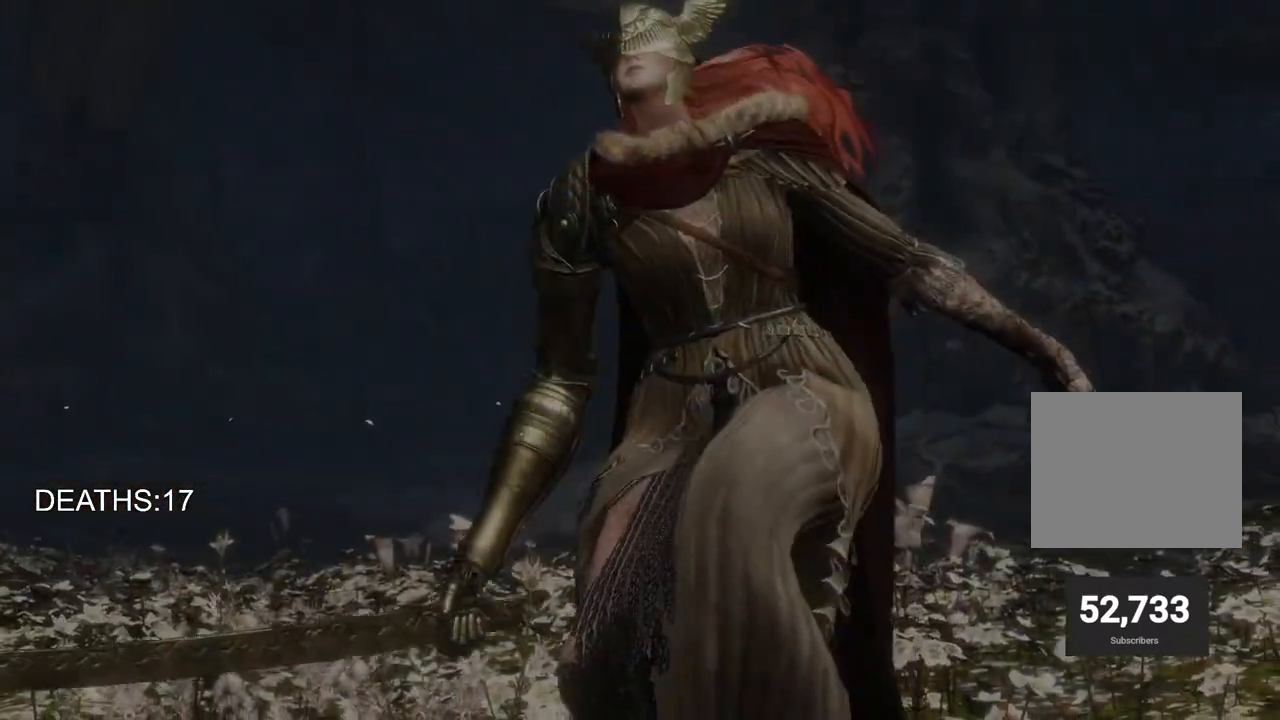
{"dt_ms": 500, "buttons": [], "left_stick": "center", "right_stick": "center", "events": []}
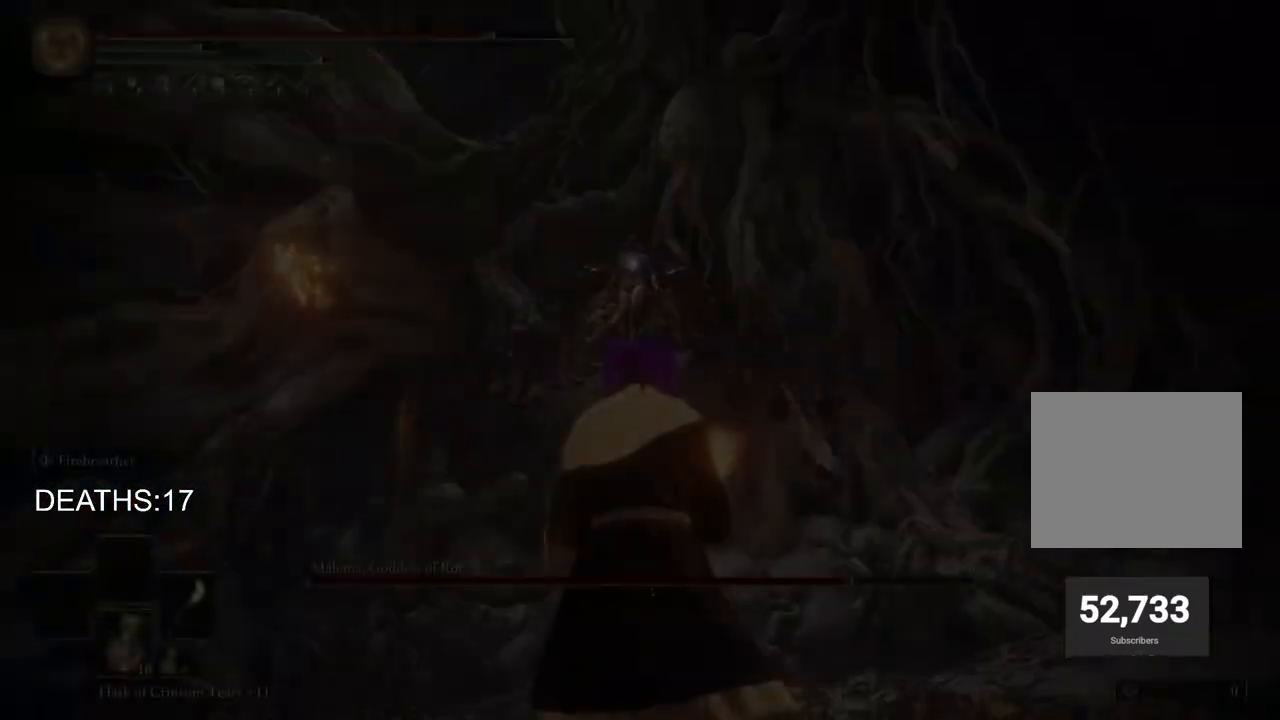
{"dt_ms": 500, "buttons": [], "left_stick": "left", "right_stick": "center", "events": [[467, "left_stick", "left"]]}
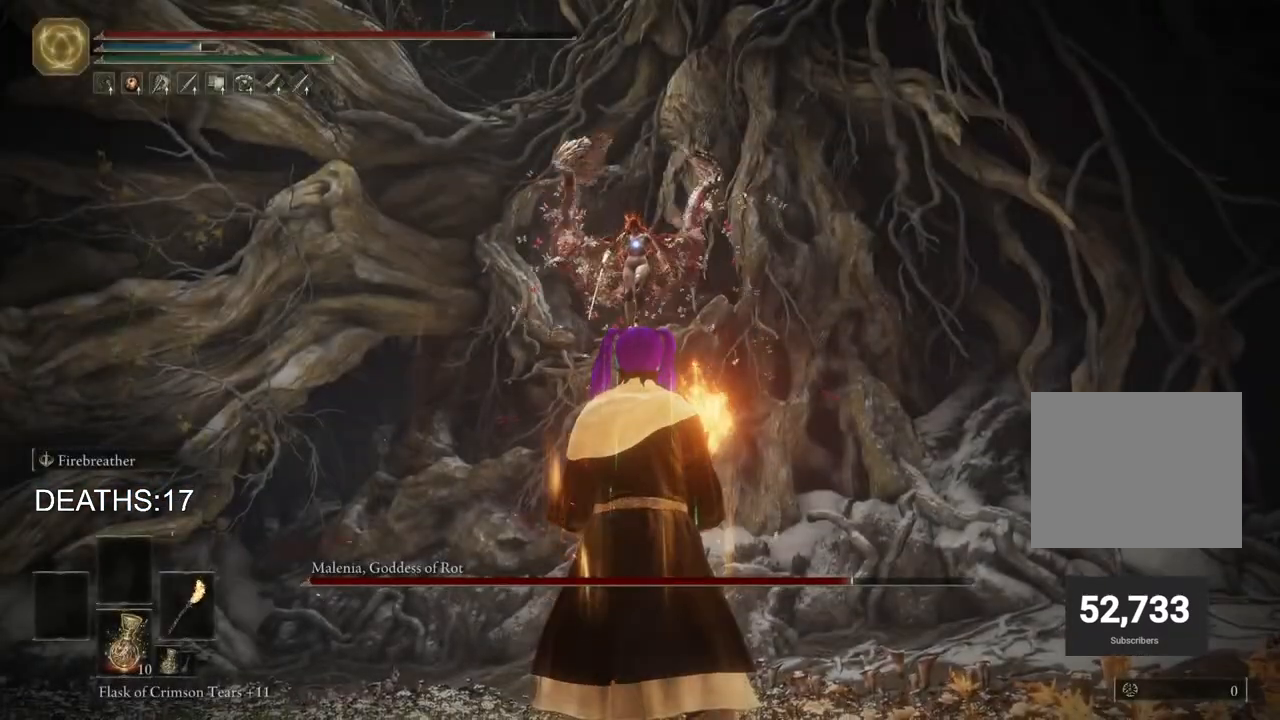
{"dt_ms": 500, "buttons": ["CIRCLE"], "left_stick": "down-left", "right_stick": "center", "events": [[67, "CIRCLE", "down"], [67, "left_stick", "down-left"]]}
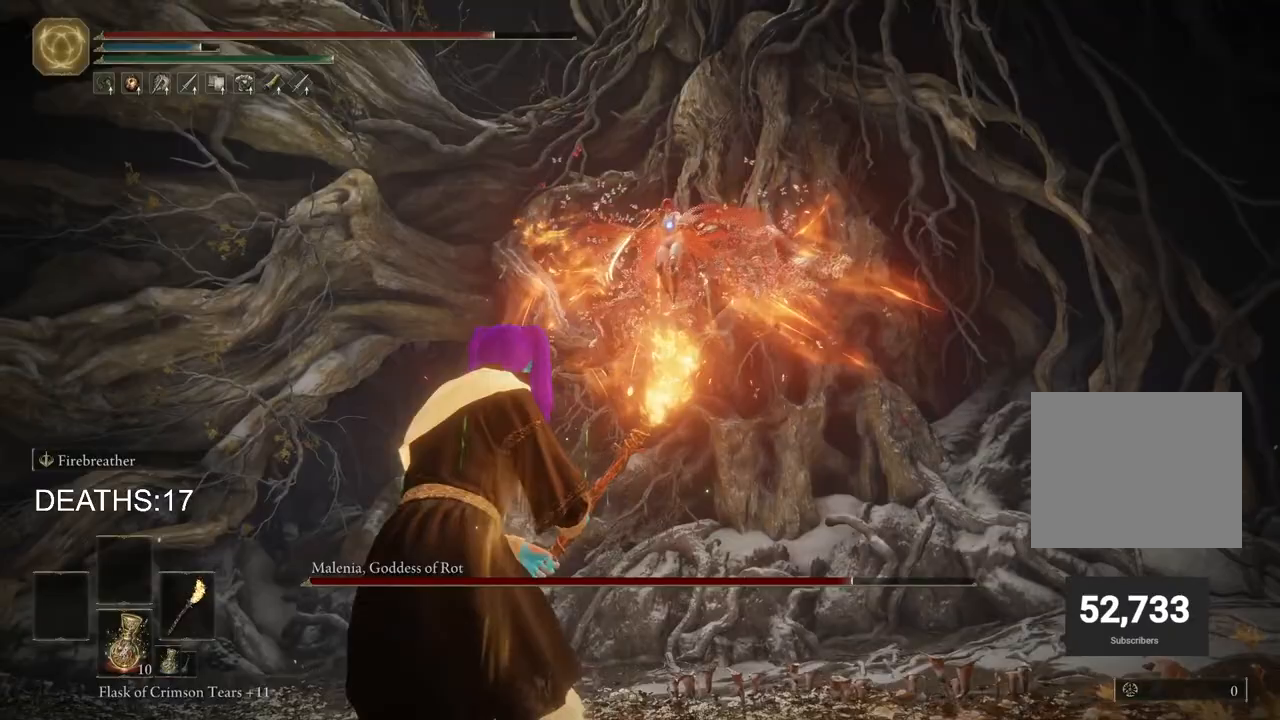
{"dt_ms": 500, "buttons": ["CIRCLE"], "left_stick": "down-left", "right_stick": "center", "events": []}
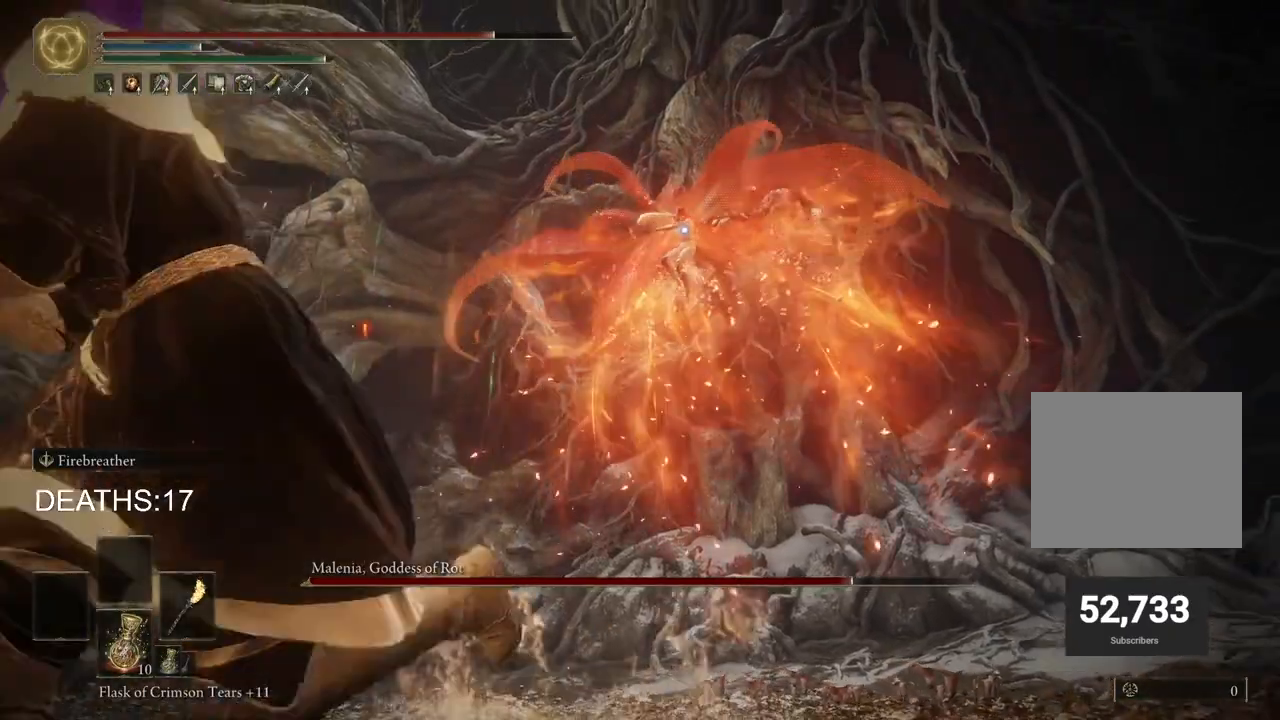
{"dt_ms": 500, "buttons": [], "left_stick": "left", "right_stick": "center", "events": [[417, "CIRCLE", "up"], [417, "left_stick", "left"]]}
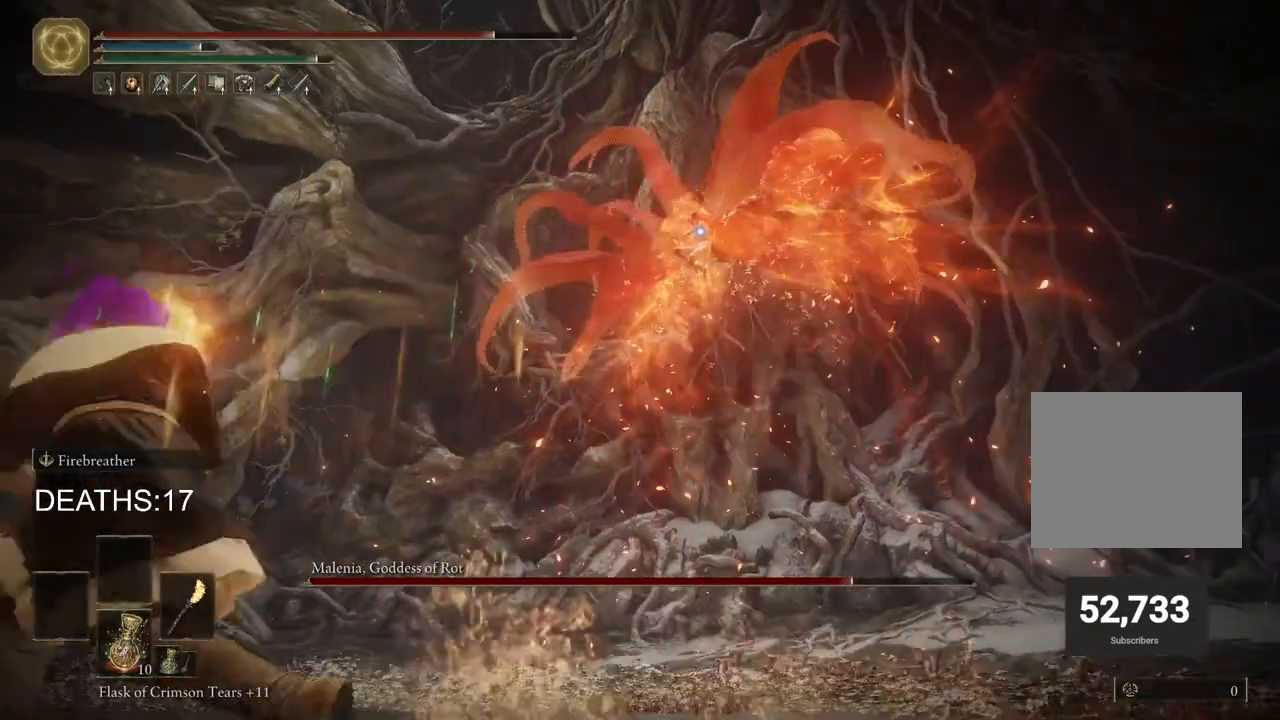
{"dt_ms": 500, "buttons": [], "left_stick": "up-left", "right_stick": "center", "events": [[250, "left_stick", "up-left"]]}